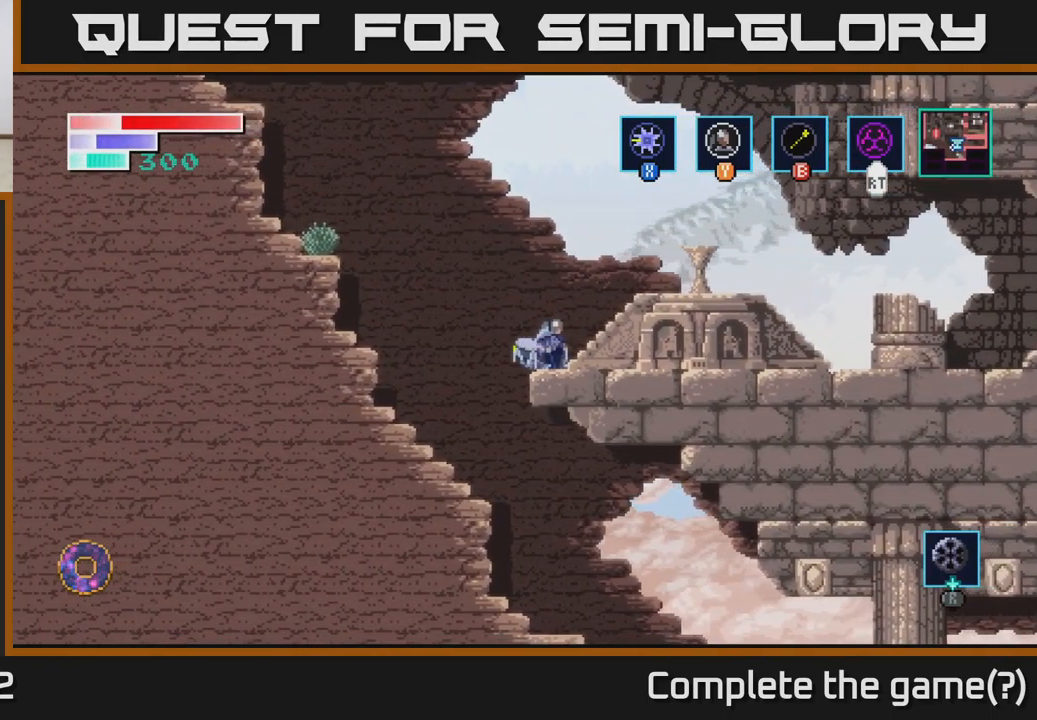
Gameplay with a controller (Xbox layout); each line is a JSON object with the inputs held at the frame after it. "events" lists button and stick changes between this image and that frame as [ms after this image, input, new state], when the widget could be followed in between.
{"buttons": [], "left_stick": "left", "right_stick": "center", "events": [[67, "A", "down"], [133, "A", "up"]]}
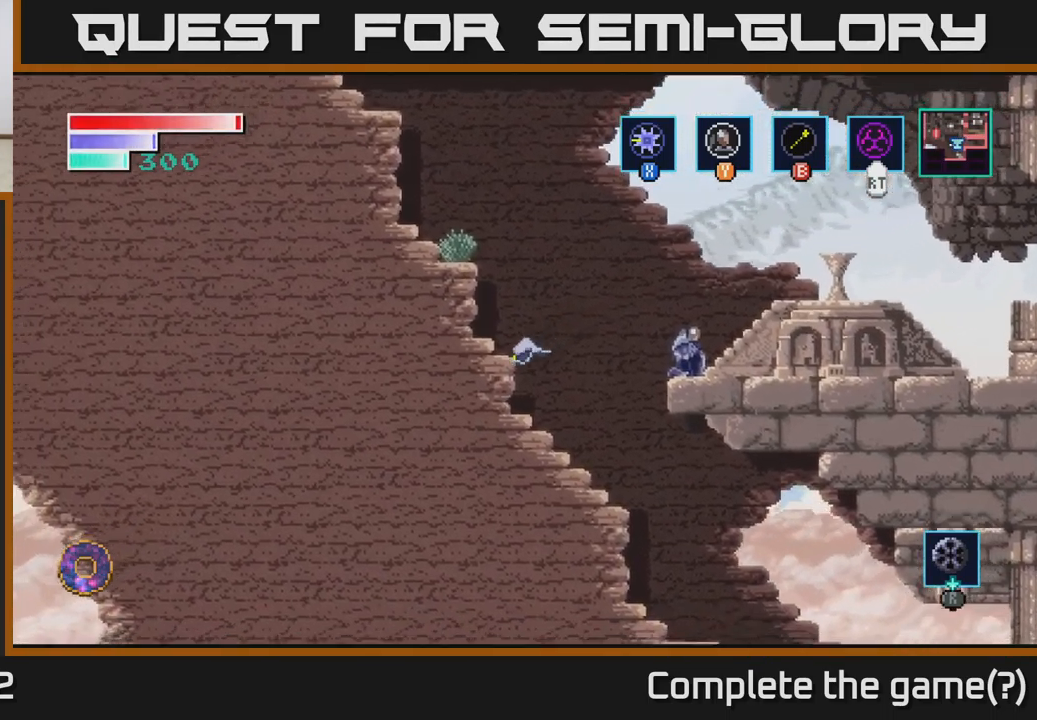
{"buttons": [], "left_stick": "center", "right_stick": "center", "events": [[33, "left_stick", "right"], [167, "left_stick", "center"], [200, "Y", "down"], [267, "Y", "up"]]}
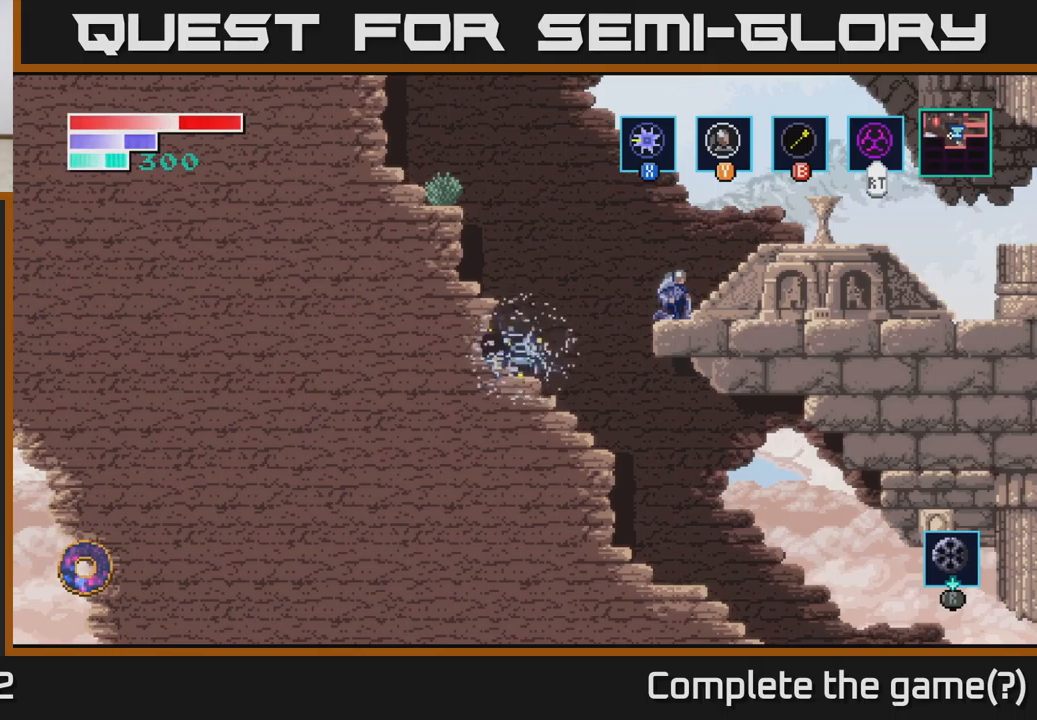
{"buttons": [], "left_stick": "left", "right_stick": "center", "events": [[100, "left_stick", "left"]]}
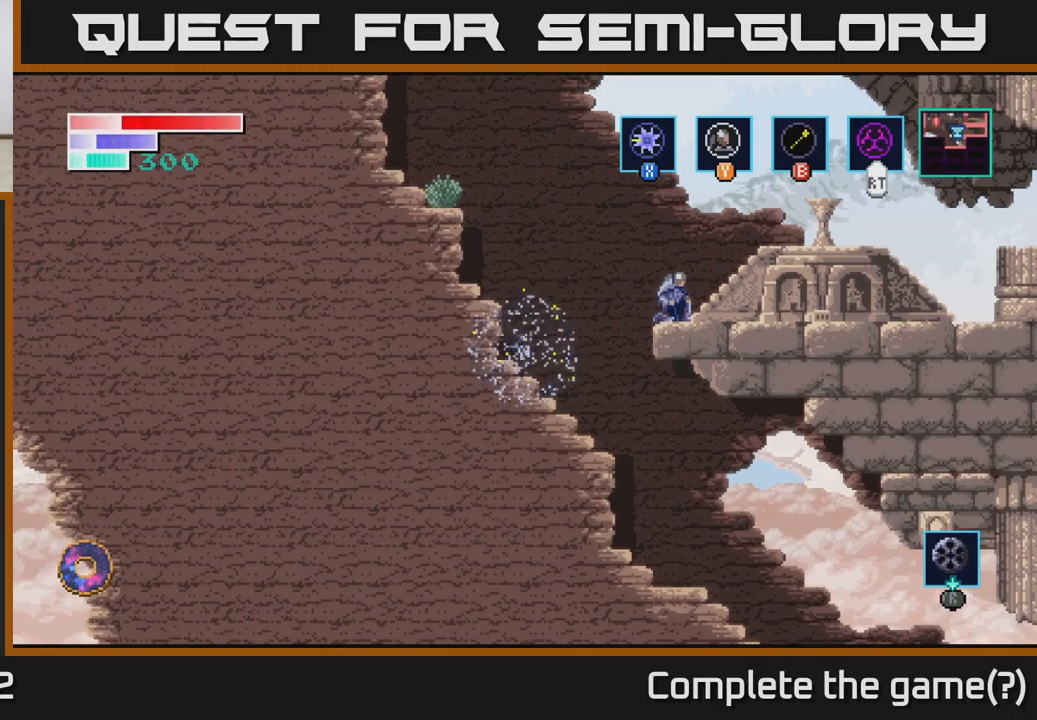
{"buttons": [], "left_stick": "left", "right_stick": "center", "events": []}
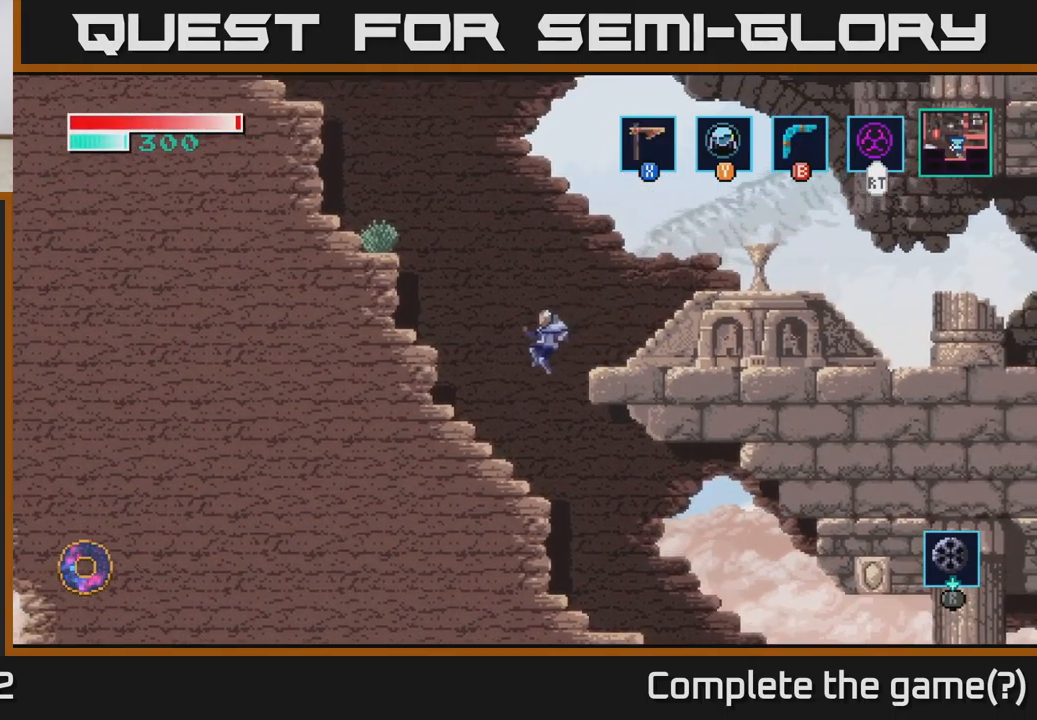
{"buttons": [], "left_stick": "right", "right_stick": "center", "events": [[50, "A", "down"], [134, "A", "up"], [267, "left_stick", "right"]]}
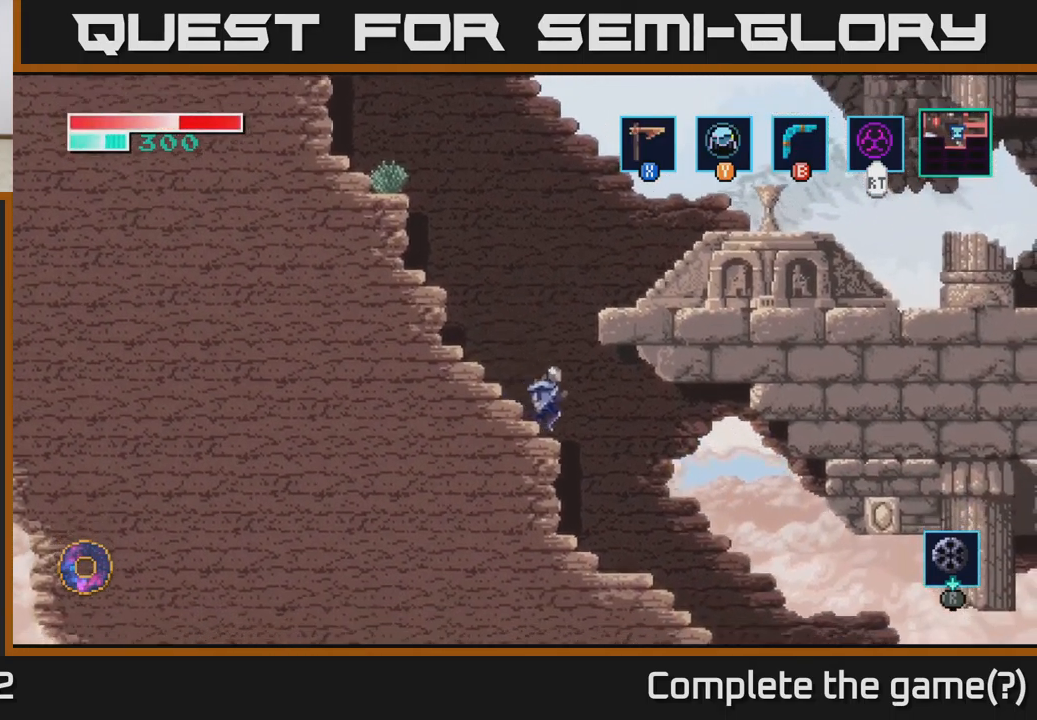
{"buttons": [], "left_stick": "right", "right_stick": "center", "events": []}
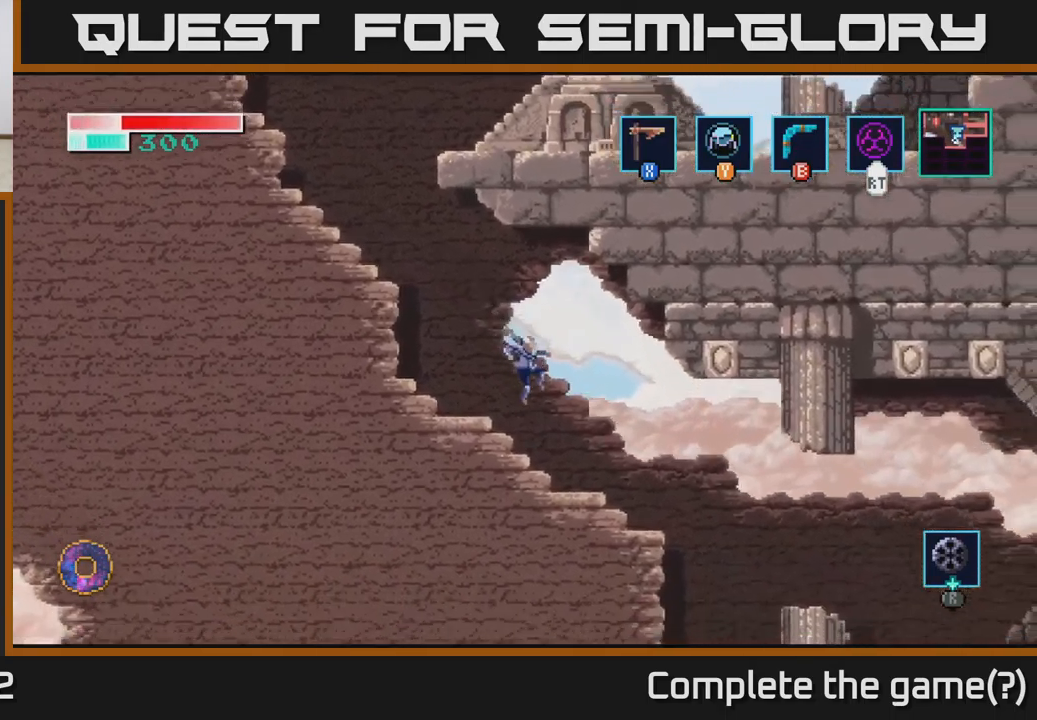
{"buttons": [], "left_stick": "right", "right_stick": "center", "events": []}
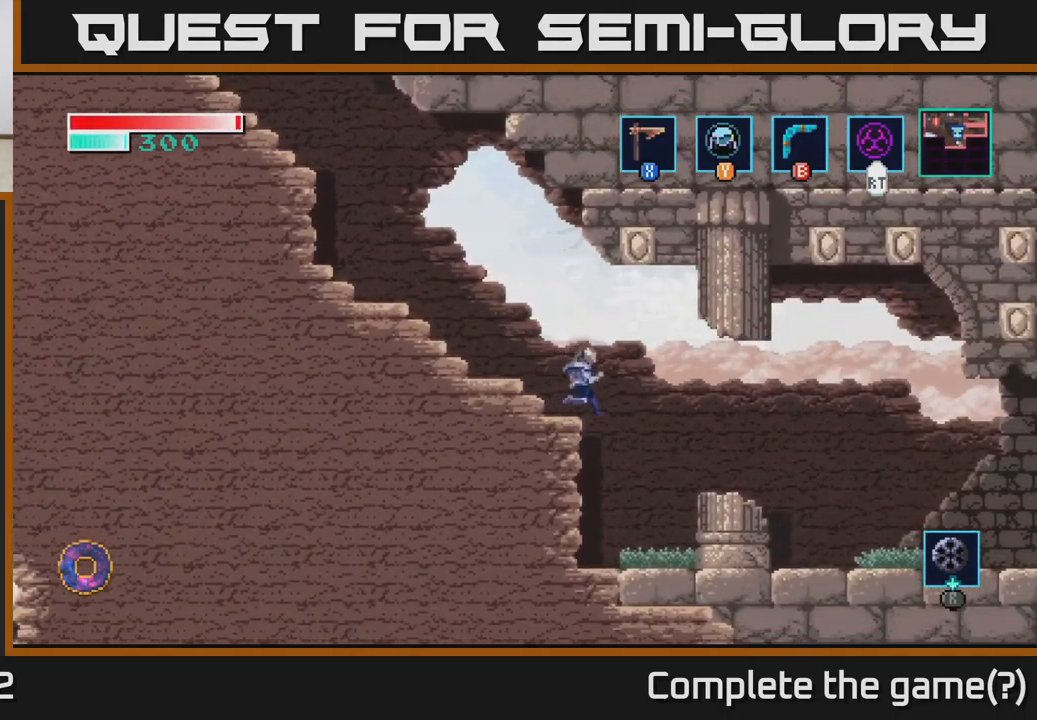
{"buttons": [], "left_stick": "right", "right_stick": "center", "events": [[117, "A", "down"], [267, "A", "up"]]}
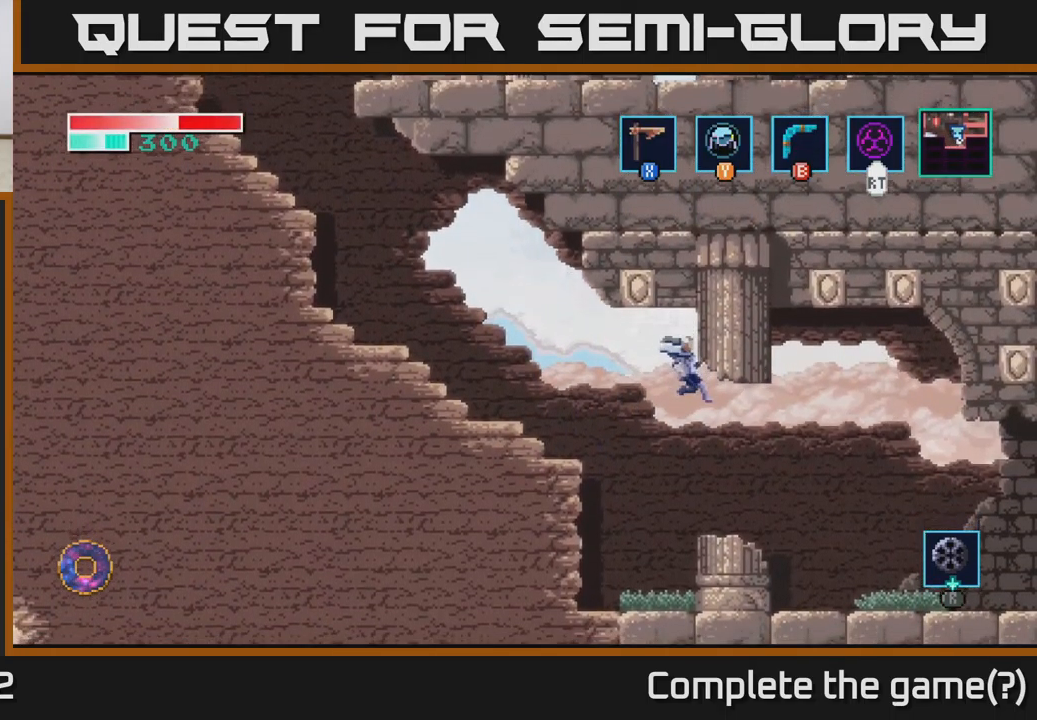
{"buttons": ["A"], "left_stick": "right", "right_stick": "center", "events": [[467, "A", "down"]]}
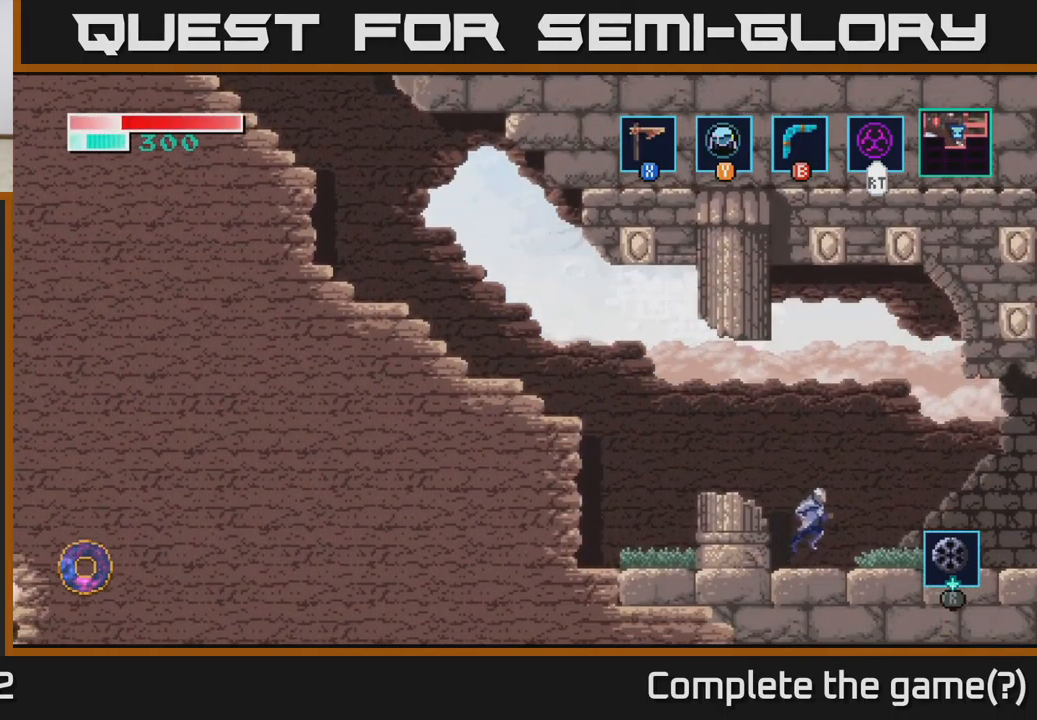
{"buttons": [], "left_stick": "right", "right_stick": "center", "events": [[34, "A", "up"]]}
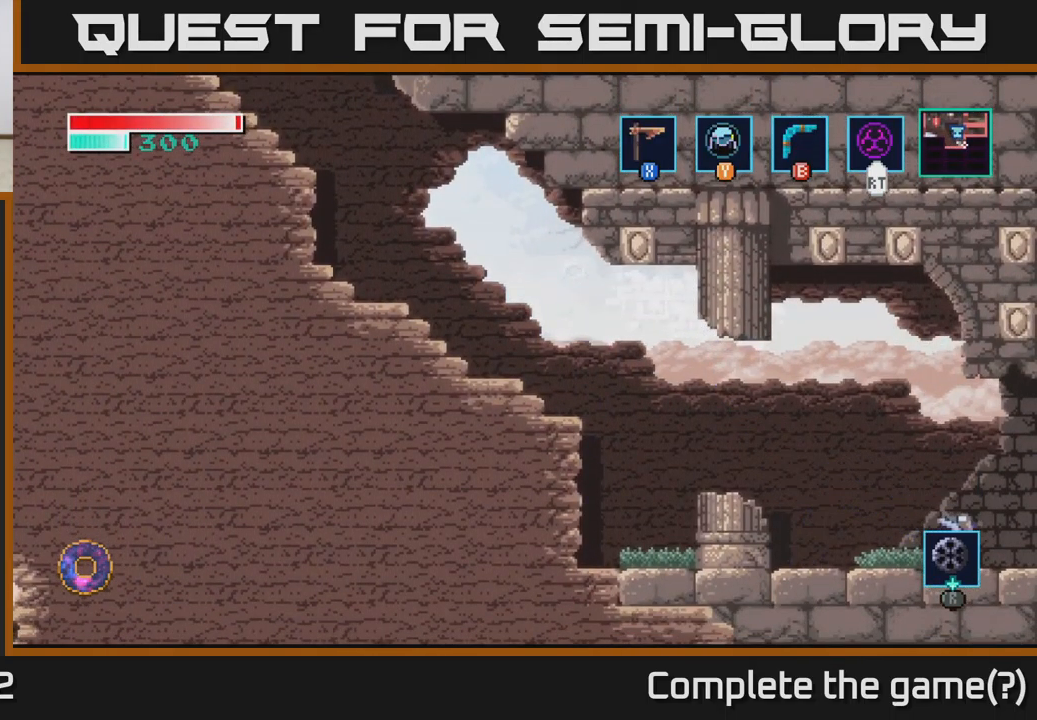
{"buttons": [], "left_stick": "right", "right_stick": "center", "events": []}
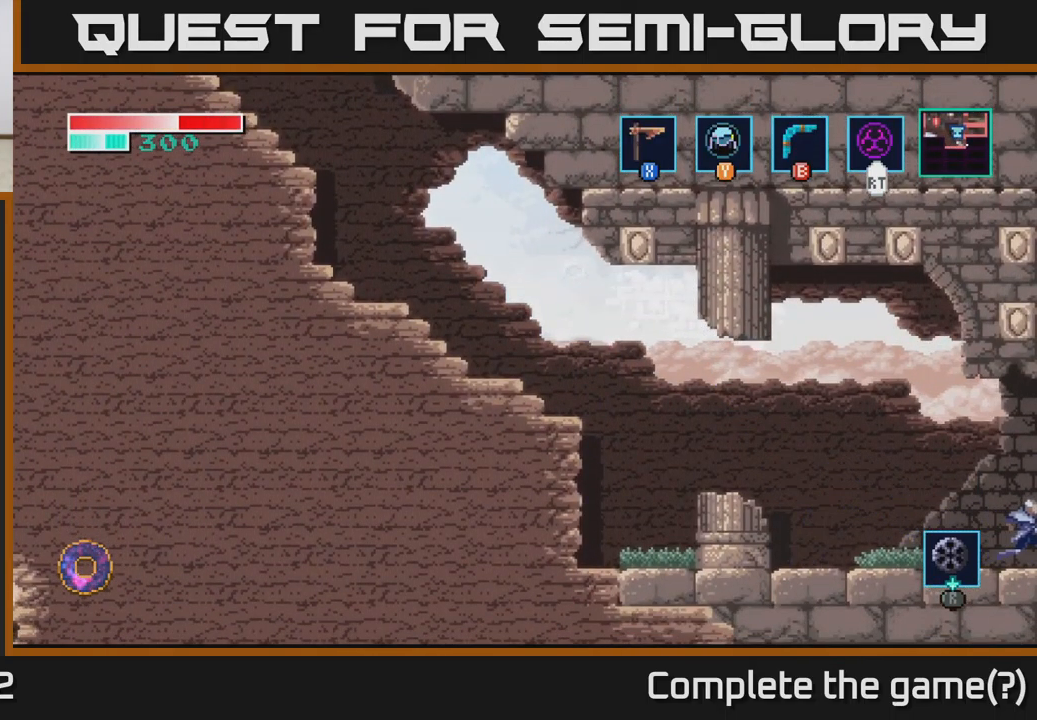
{"buttons": [], "left_stick": "right", "right_stick": "center", "events": [[234, "left_stick", "center"], [367, "left_stick", "right"]]}
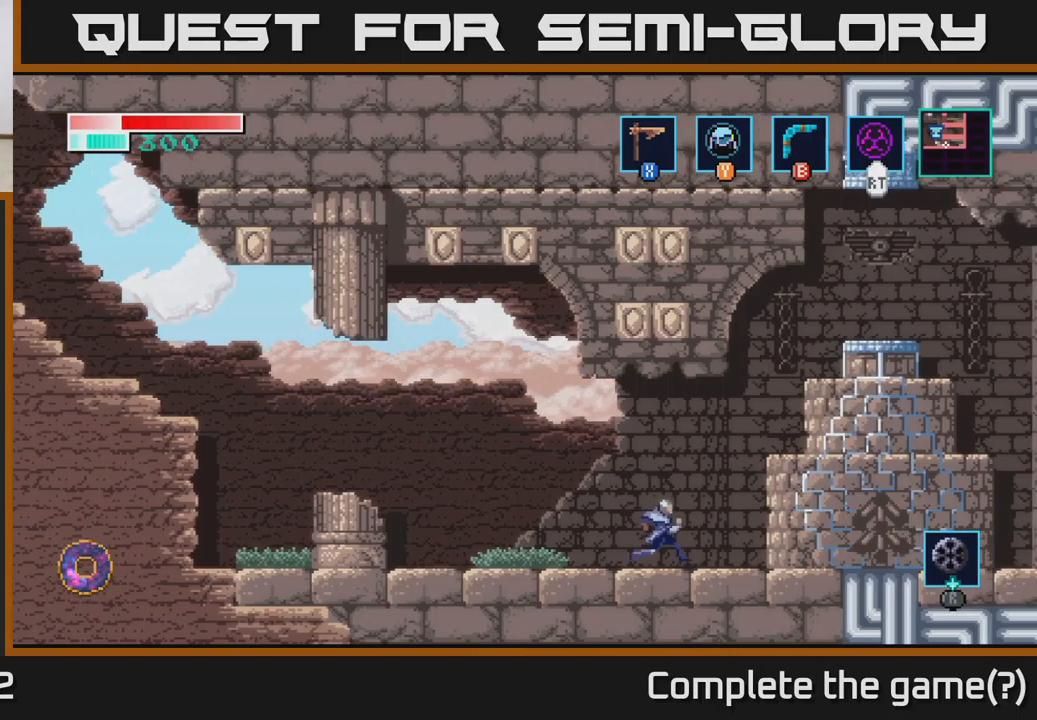
{"buttons": [], "left_stick": "right", "right_stick": "center", "events": []}
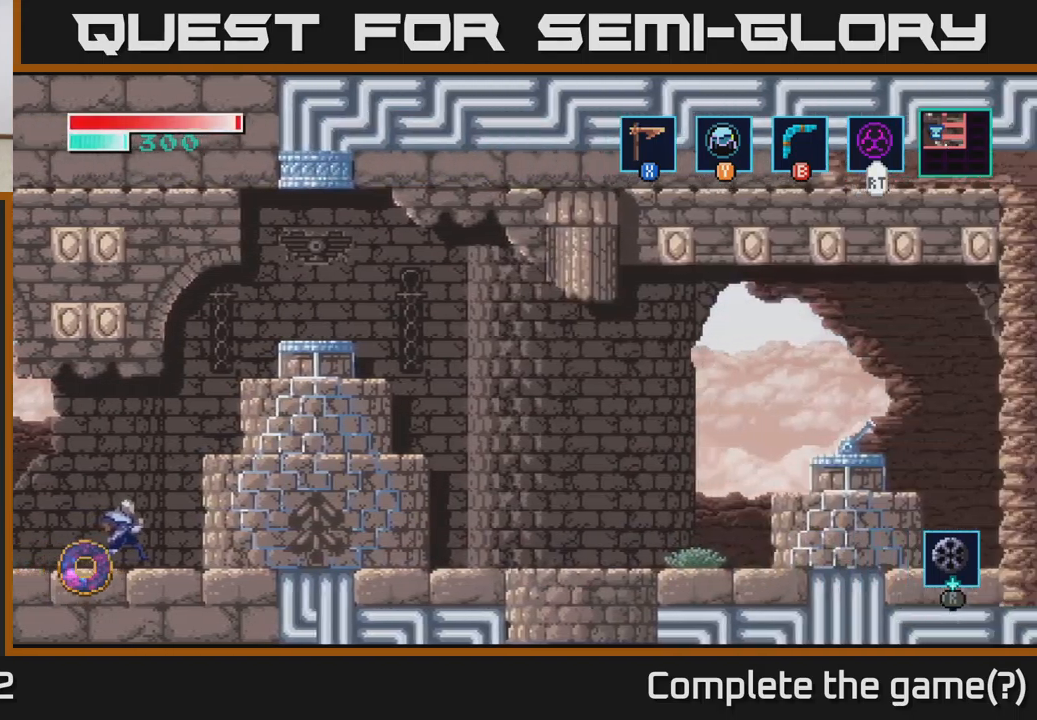
{"buttons": ["A"], "left_stick": "right", "right_stick": "center", "events": [[416, "A", "down"]]}
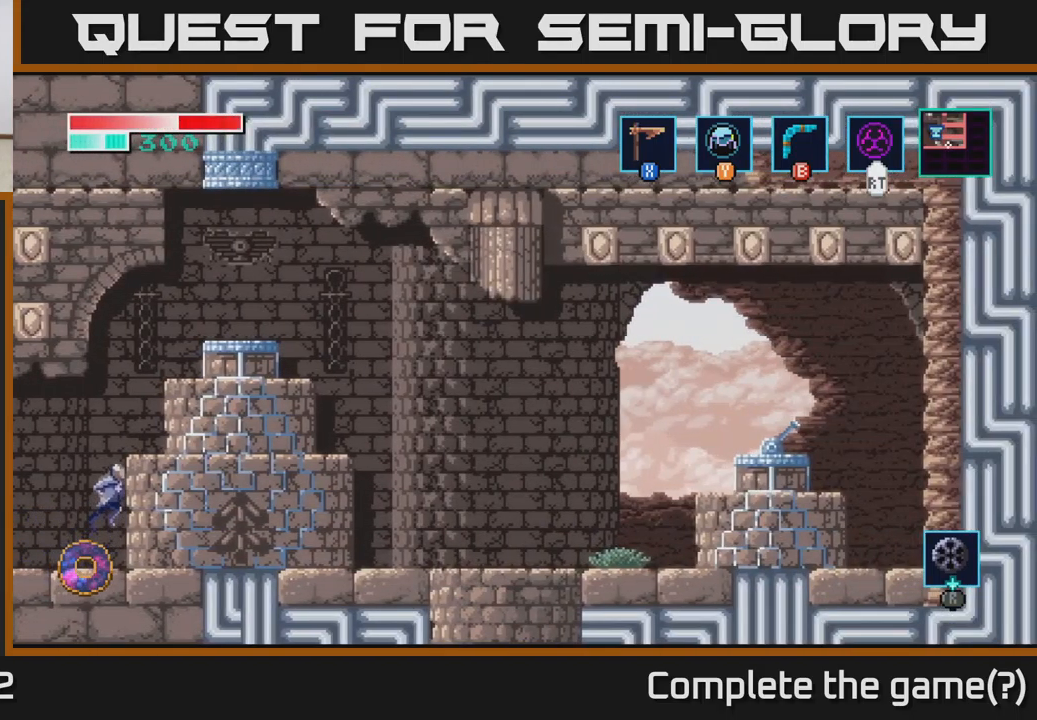
{"buttons": [], "left_stick": "center", "right_stick": "center", "events": [[116, "left_stick", "center"], [233, "left_stick", "right"], [300, "A", "up"], [416, "left_stick", "center"]]}
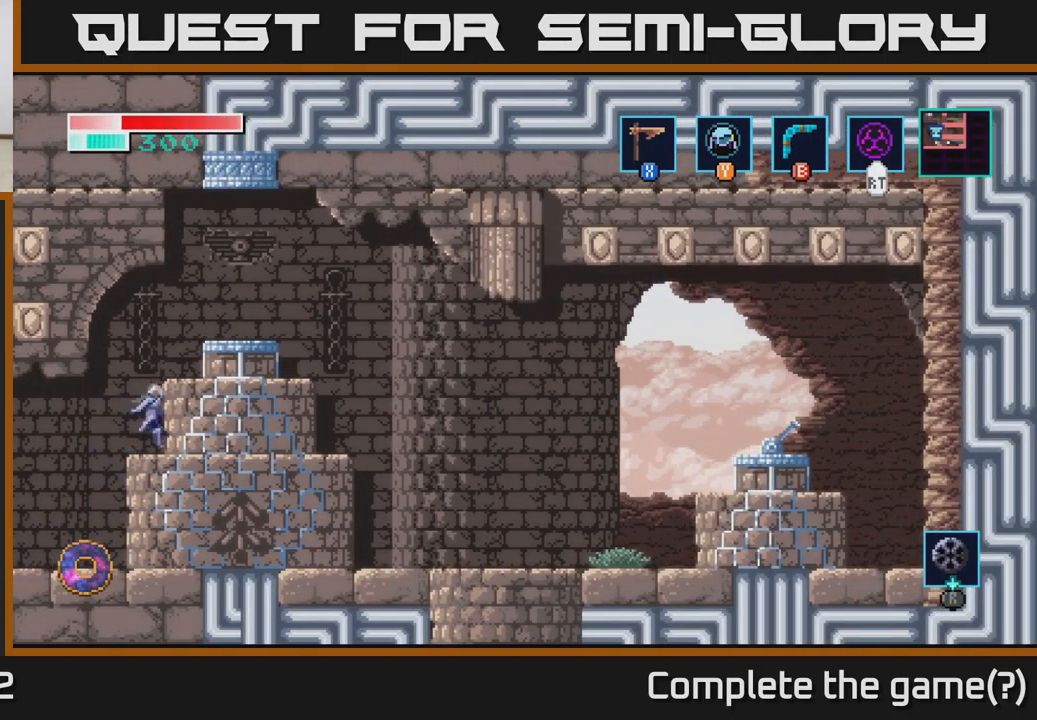
{"buttons": ["A"], "left_stick": "right", "right_stick": "center", "events": [[383, "A", "down"], [383, "left_stick", "right"]]}
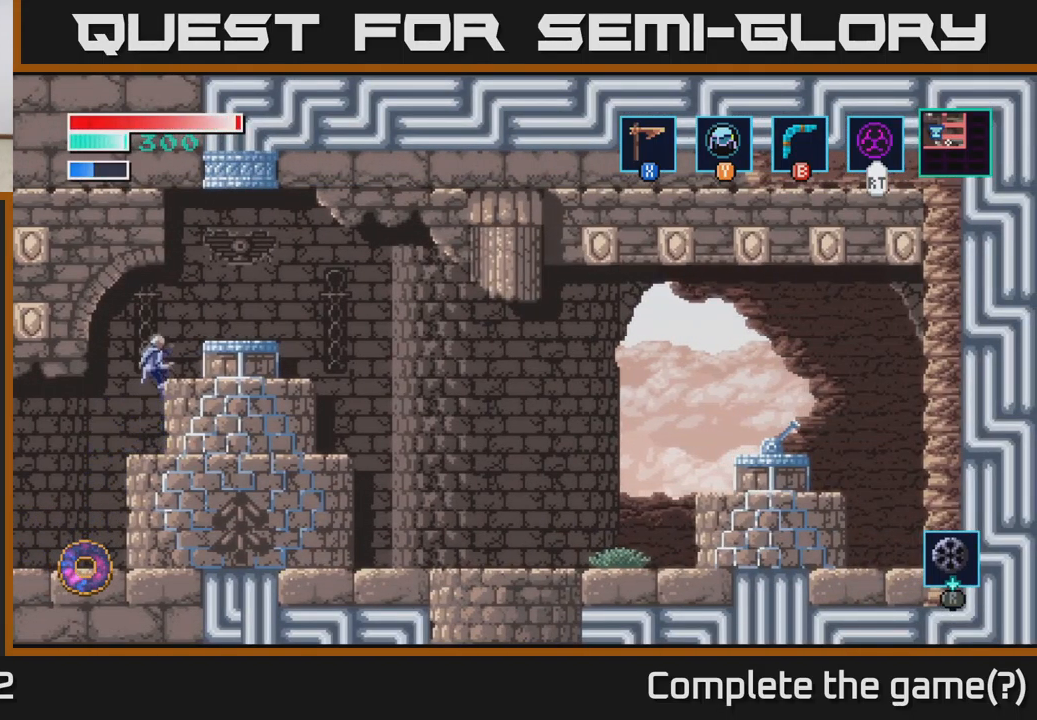
{"buttons": [], "left_stick": "right", "right_stick": "center", "events": [[300, "A", "up"]]}
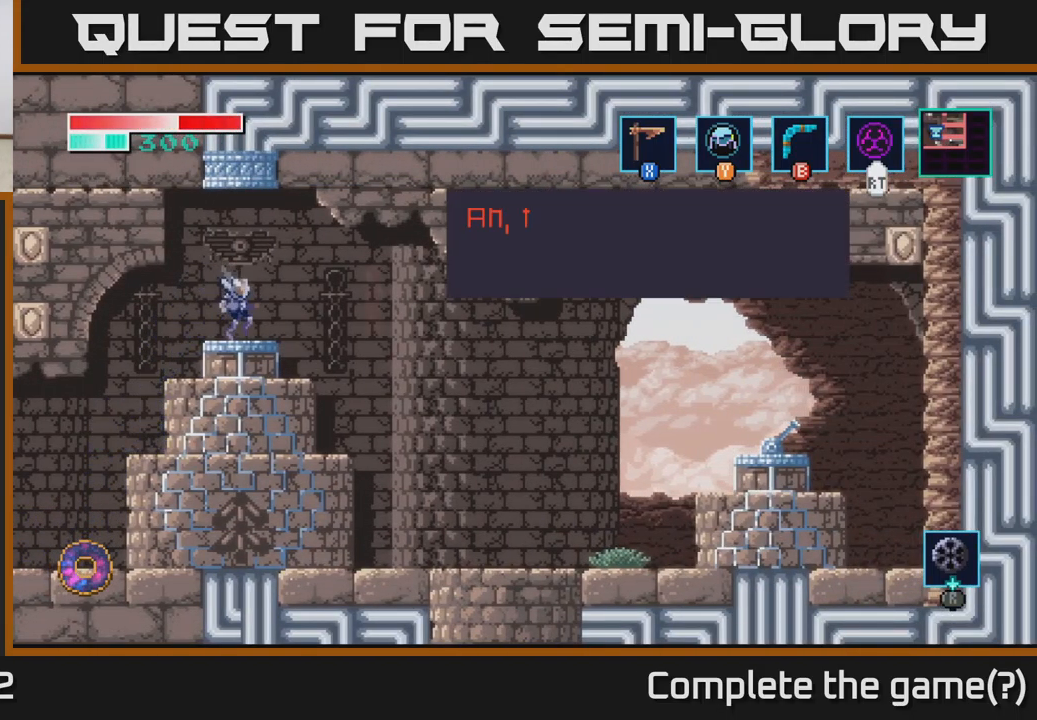
{"buttons": [], "left_stick": "center", "right_stick": "center", "events": [[416, "left_stick", "center"]]}
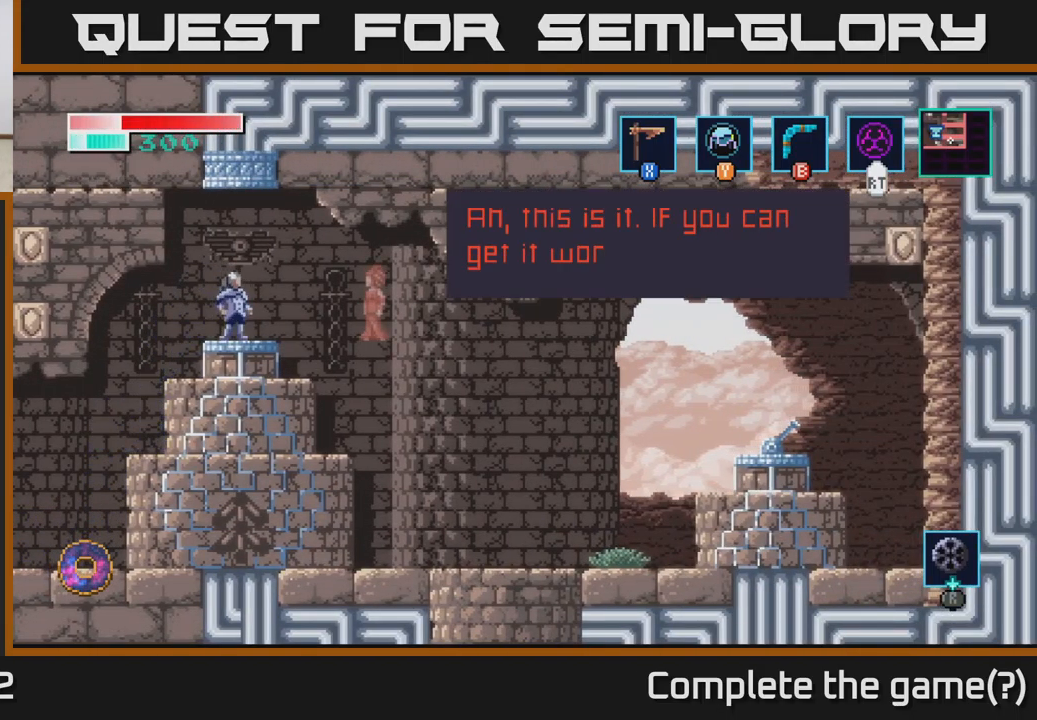
{"buttons": [], "left_stick": "center", "right_stick": "center", "events": []}
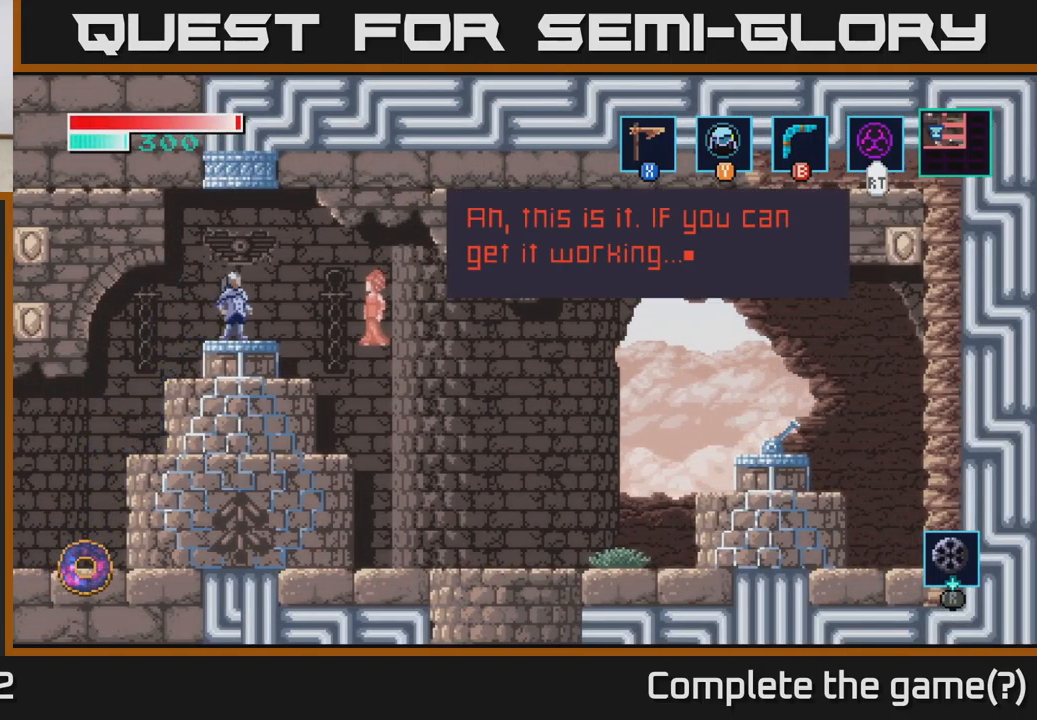
{"buttons": [], "left_stick": "center", "right_stick": "center", "events": []}
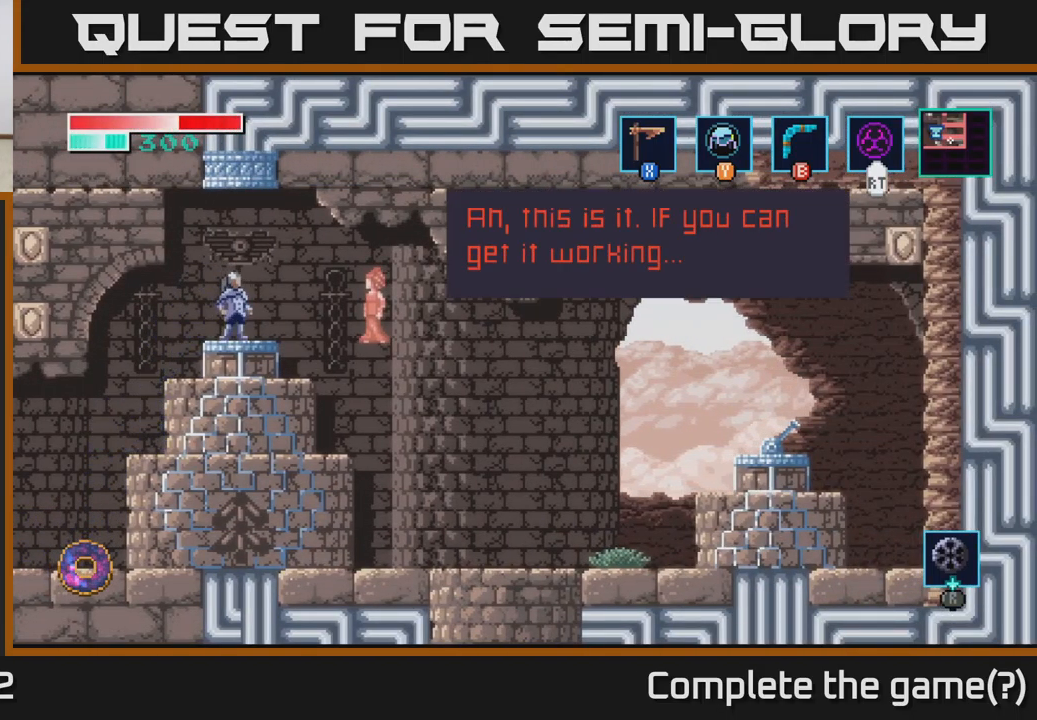
{"buttons": [], "left_stick": "center", "right_stick": "center", "events": []}
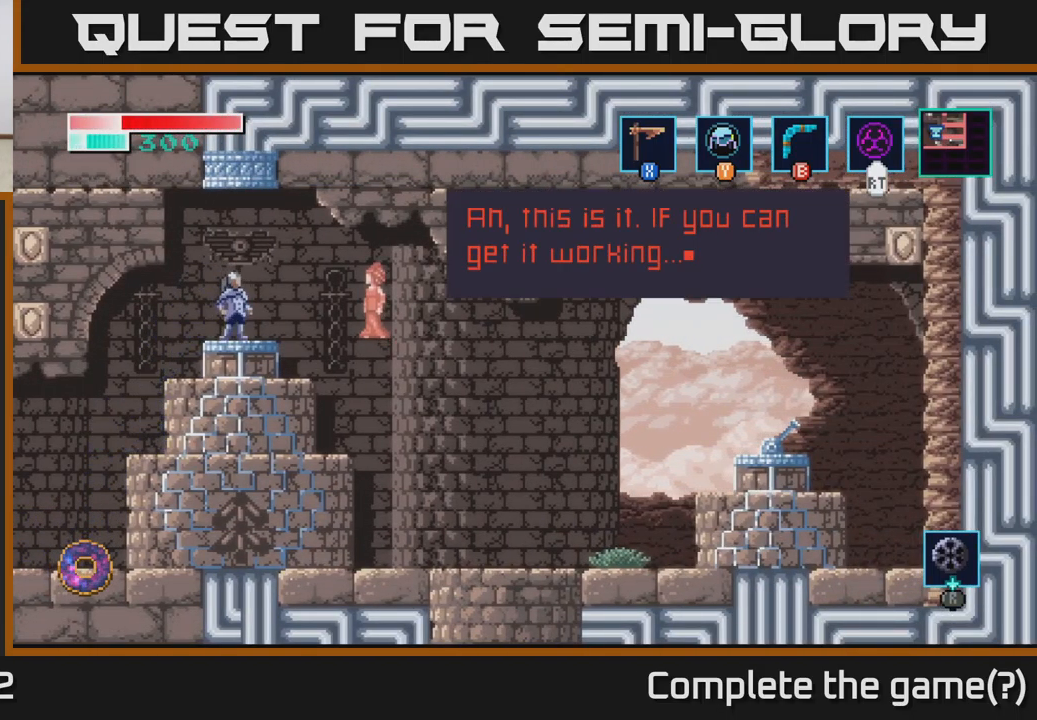
{"buttons": [], "left_stick": "center", "right_stick": "center", "events": []}
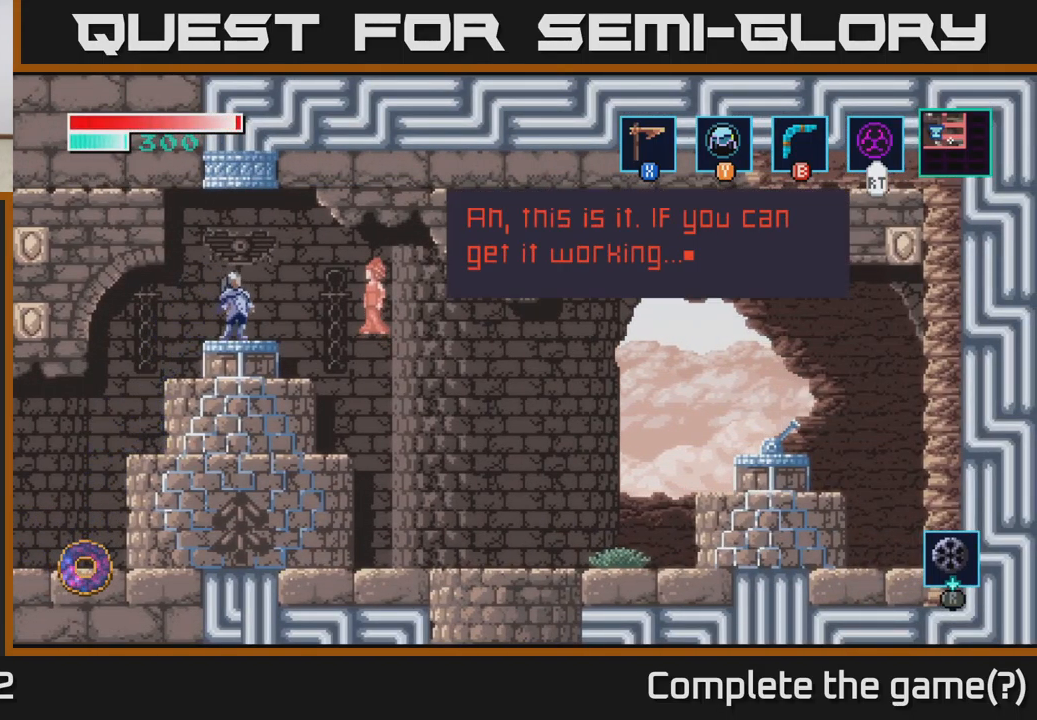
{"buttons": [], "left_stick": "center", "right_stick": "center", "events": []}
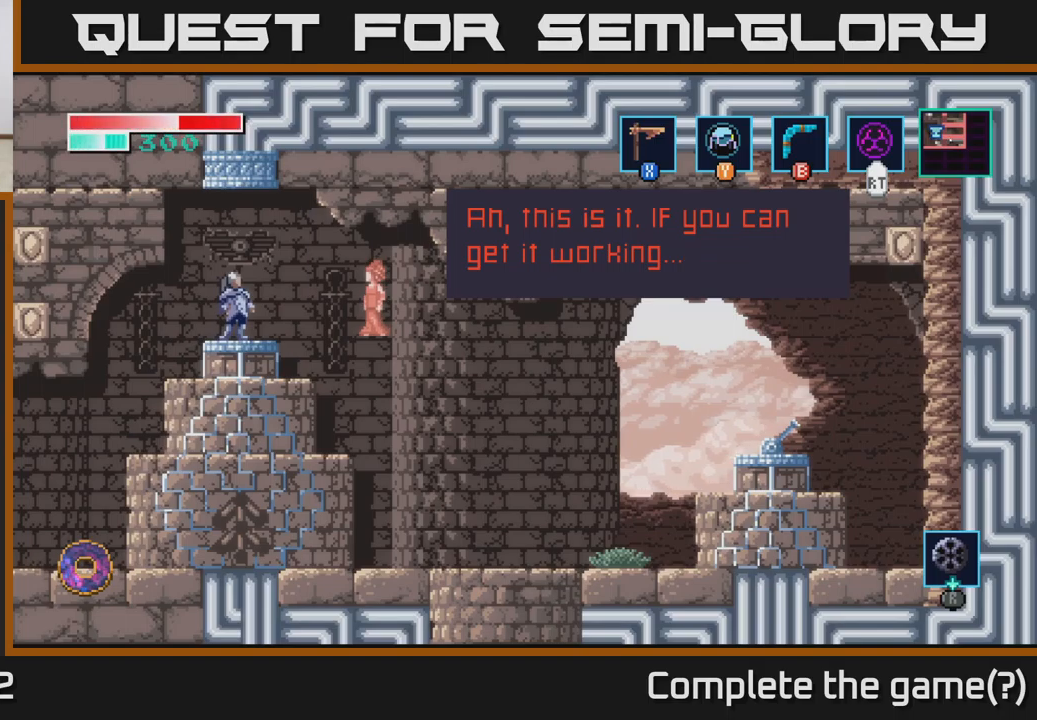
{"buttons": [], "left_stick": "center", "right_stick": "center", "events": [[150, "A", "down"], [383, "A", "up"]]}
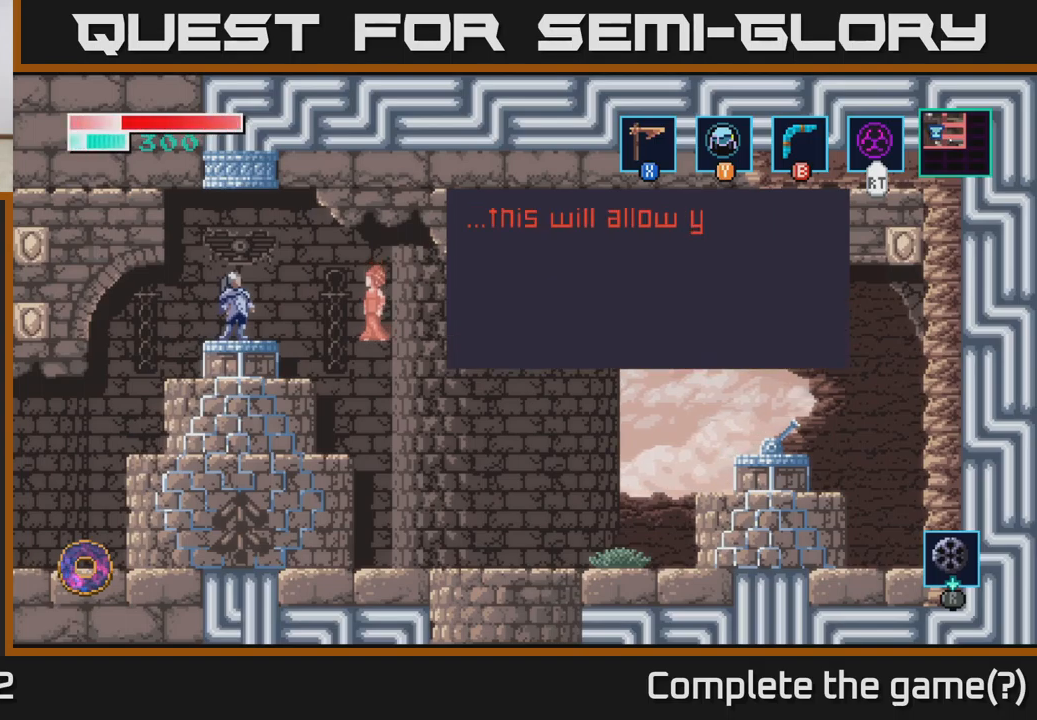
{"buttons": [], "left_stick": "center", "right_stick": "center", "events": []}